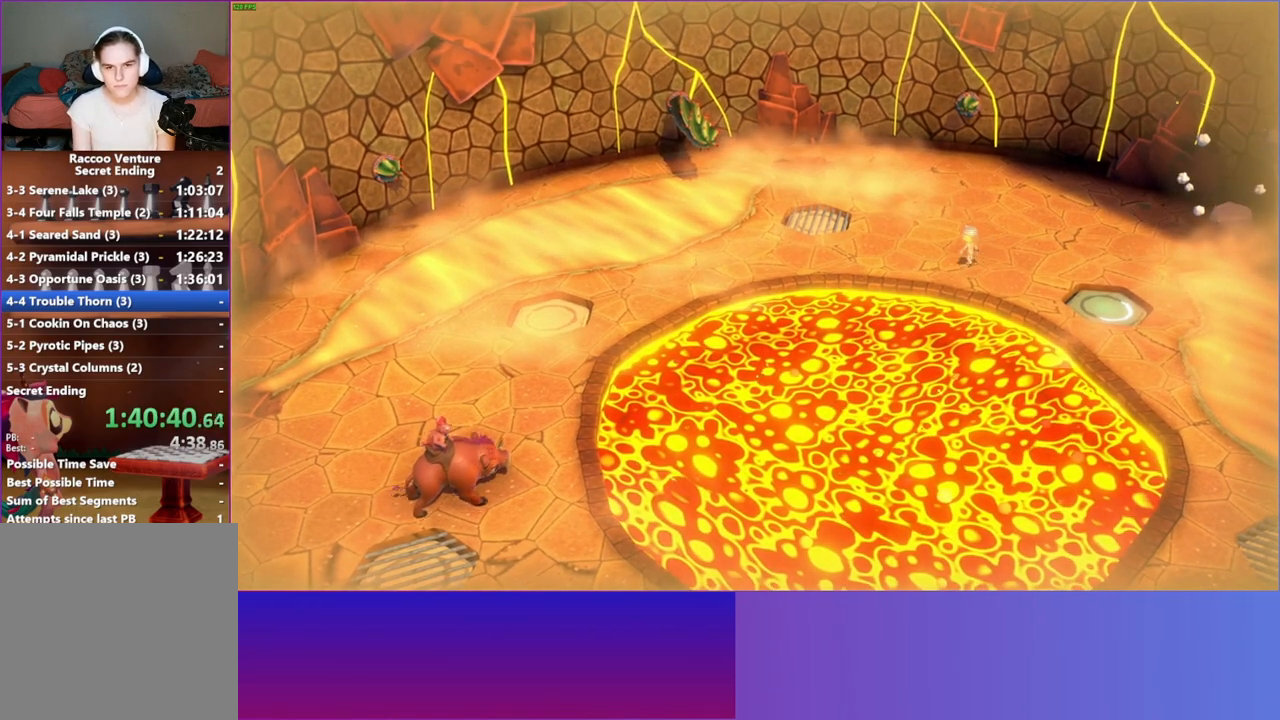
Gameplay with a controller (Xbox layout); each line is a JSON object with the inputs held at the frame after it. "events" lists button and stick changes between this image and that frame as [ms after this image, input, new state], when the widget could be followed in between. Not read: R3.
{"buttons": [], "left_stick": "left", "right_stick": "center", "events": [[433, "left_stick", "left"]]}
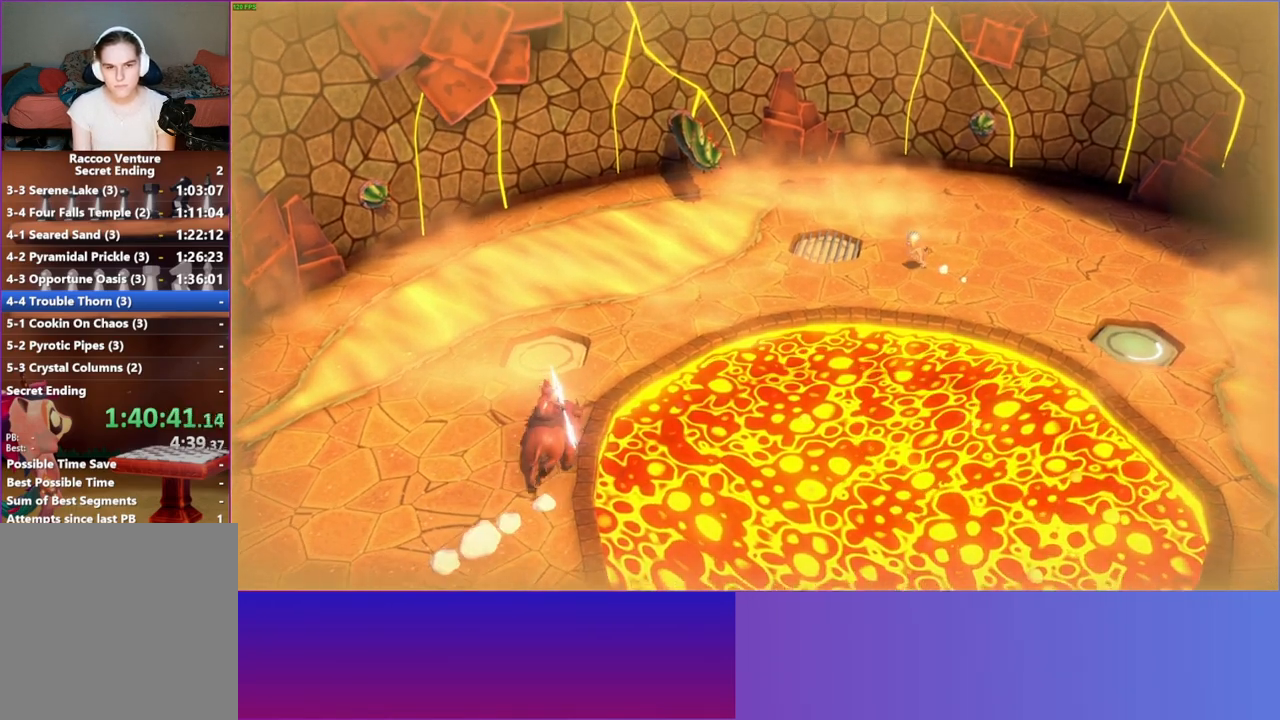
{"buttons": [], "left_stick": "left", "right_stick": "center", "events": []}
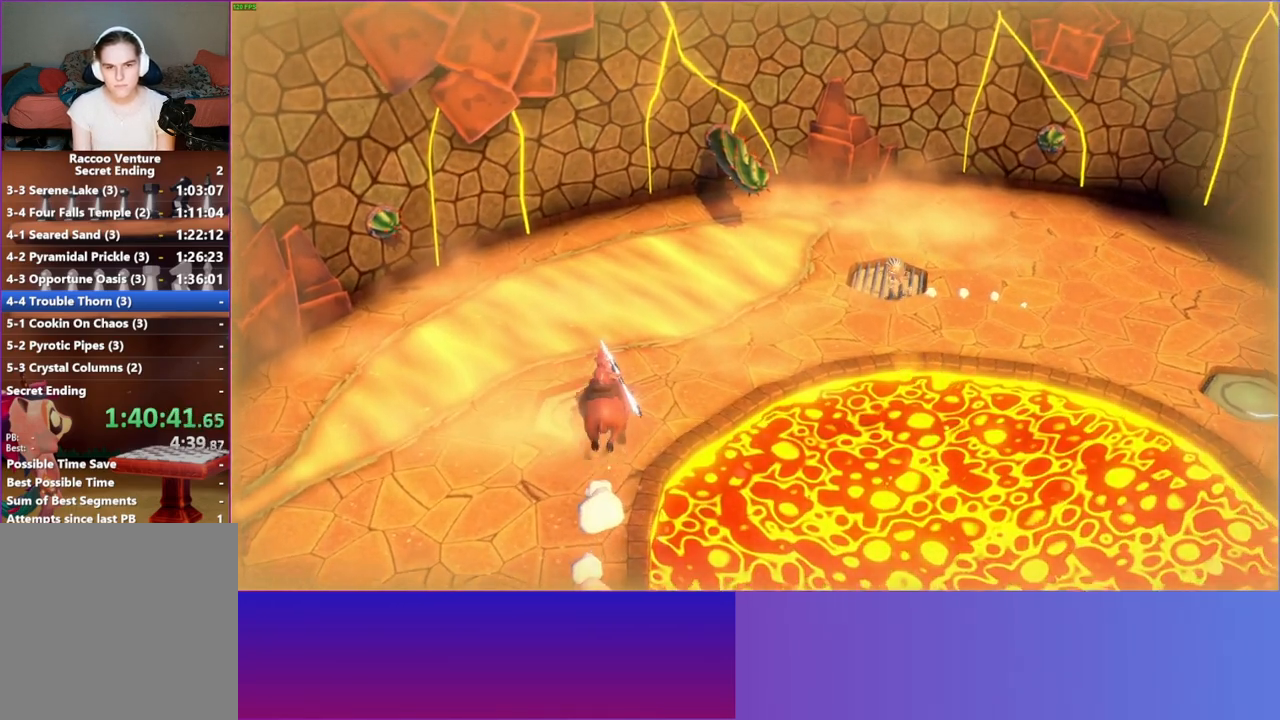
{"buttons": [], "left_stick": "down-left", "right_stick": "center", "events": [[100, "left_stick", "down-left"]]}
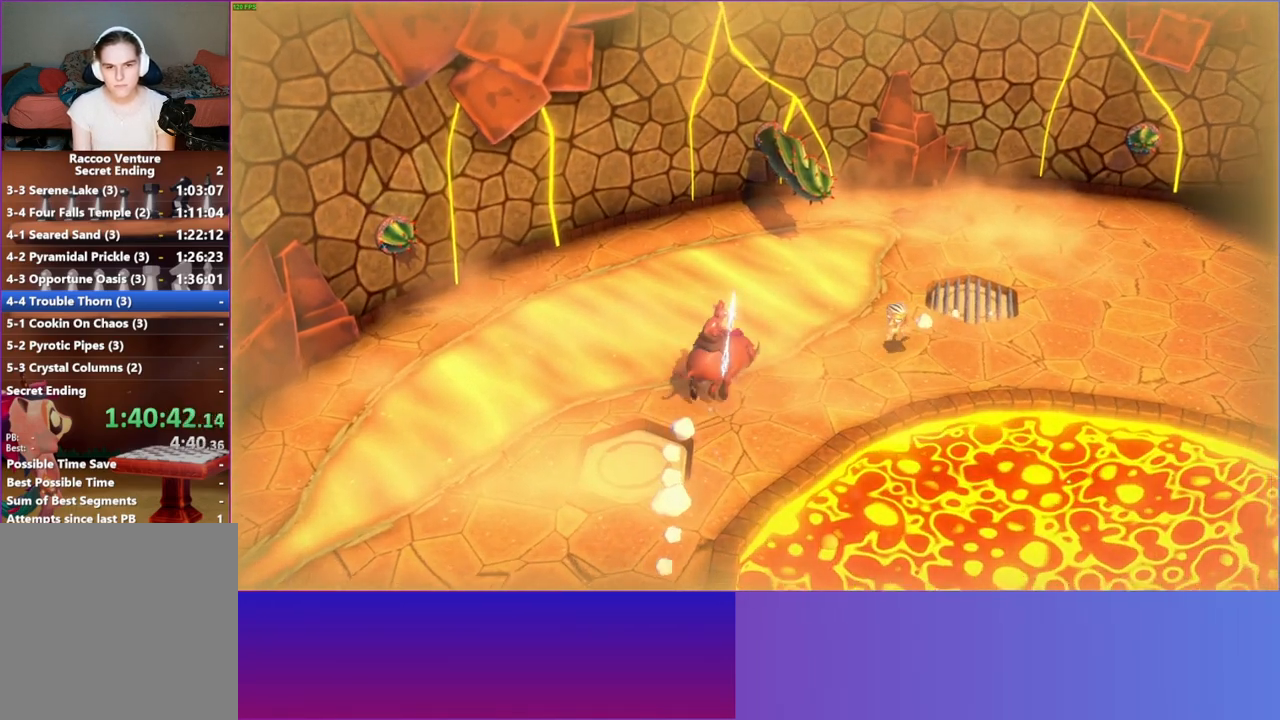
{"buttons": [], "left_stick": "down-left", "right_stick": "center", "events": [[67, "A", "down"], [433, "A", "up"]]}
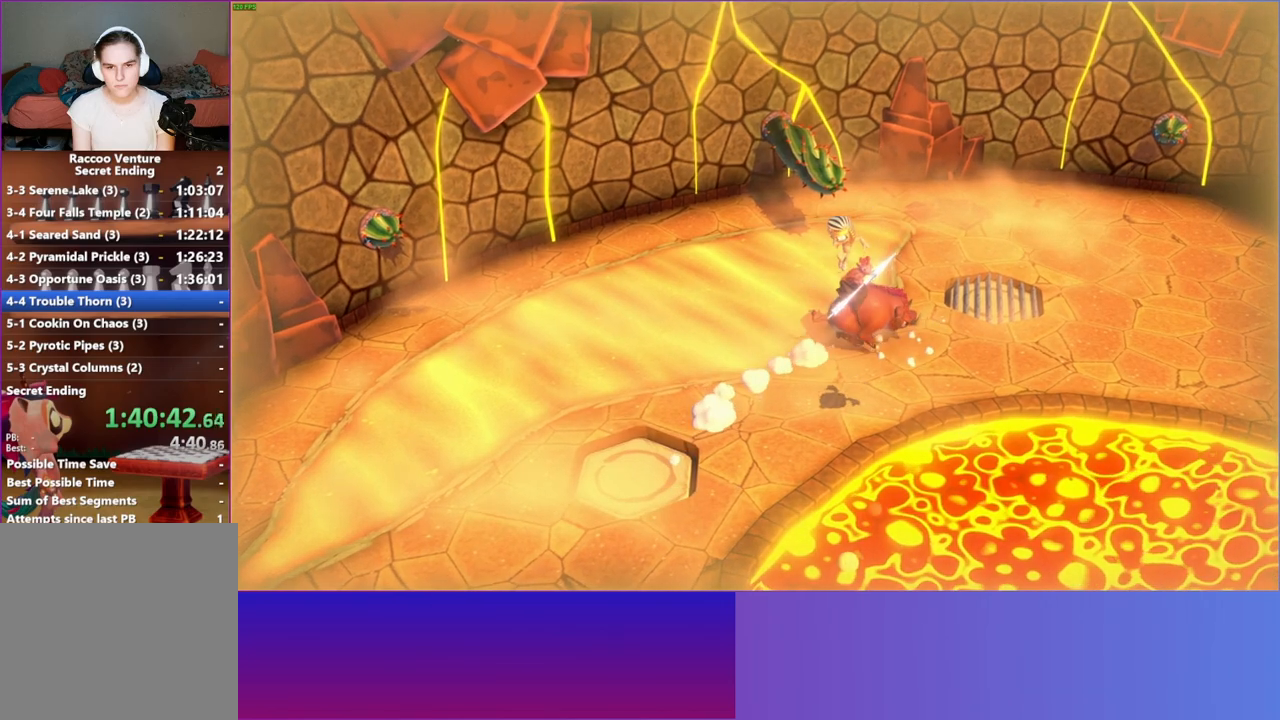
{"buttons": [], "left_stick": "down-left", "right_stick": "center", "events": [[50, "Y", "down"], [200, "Y", "up"]]}
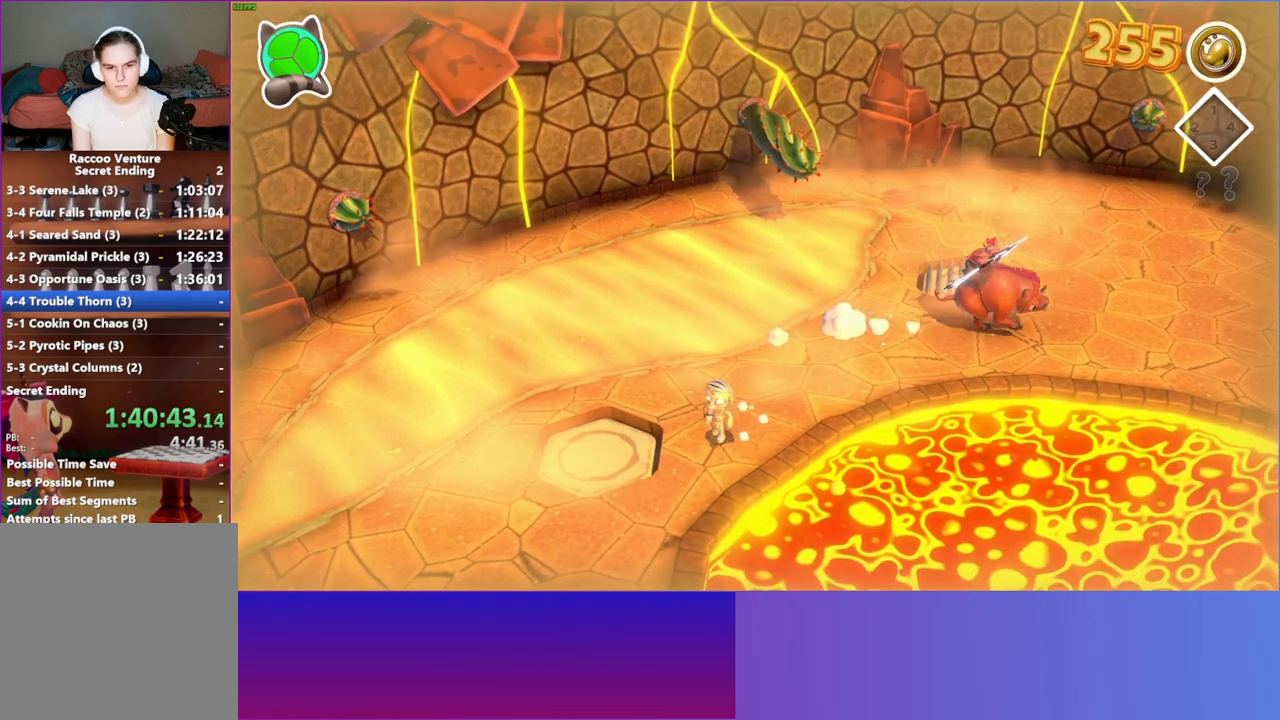
{"buttons": [], "left_stick": "down-left", "right_stick": "center", "events": []}
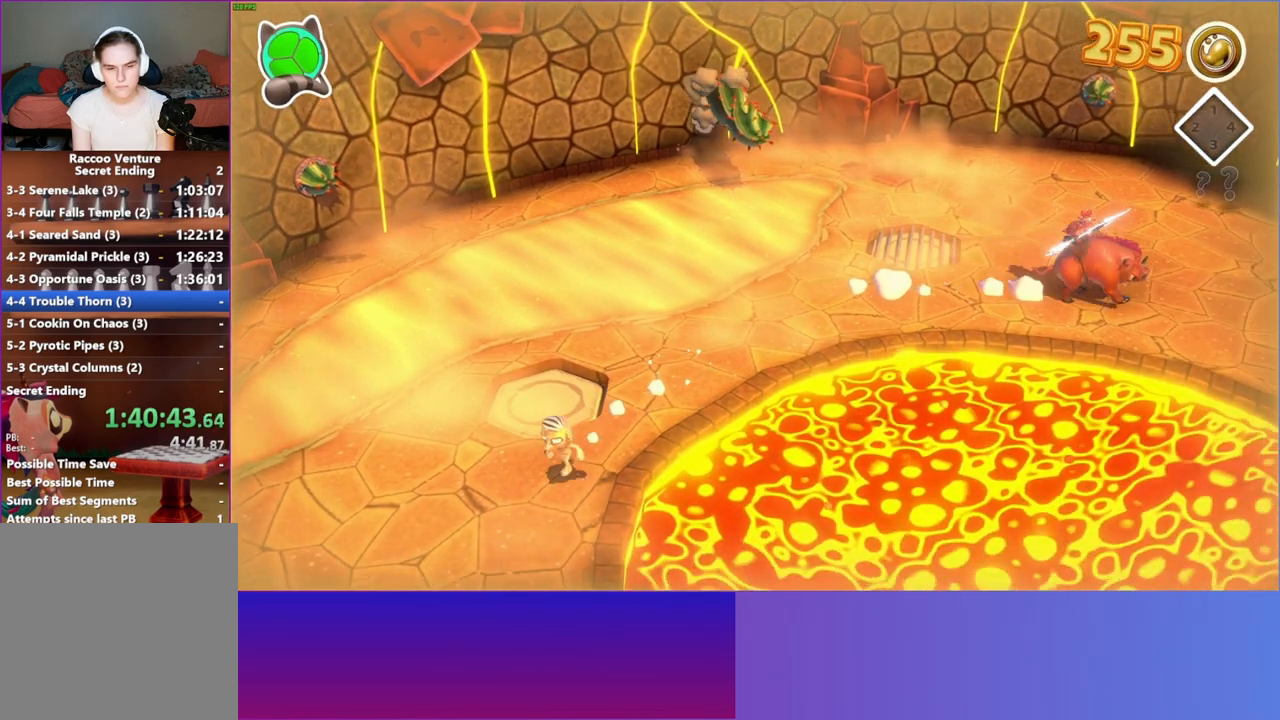
{"buttons": [], "left_stick": "down", "right_stick": "center", "events": [[183, "left_stick", "down"]]}
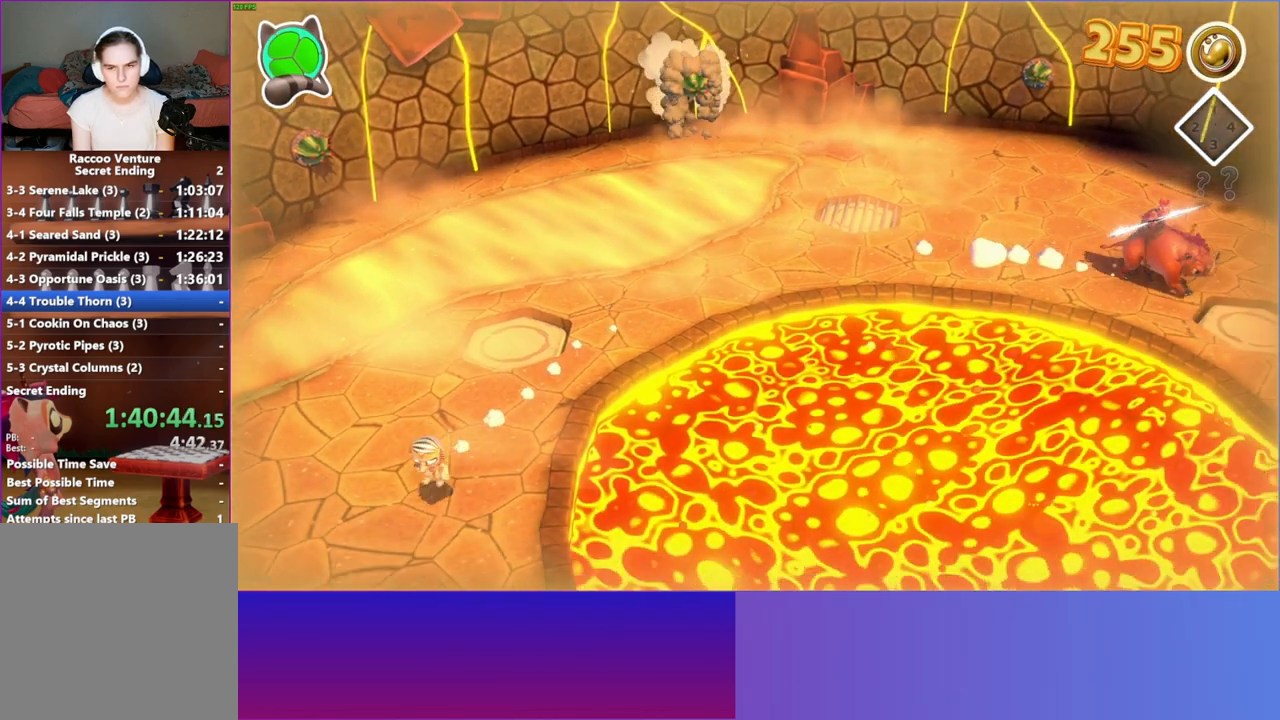
{"buttons": [], "left_stick": "up", "right_stick": "center", "events": [[483, "left_stick", "up"]]}
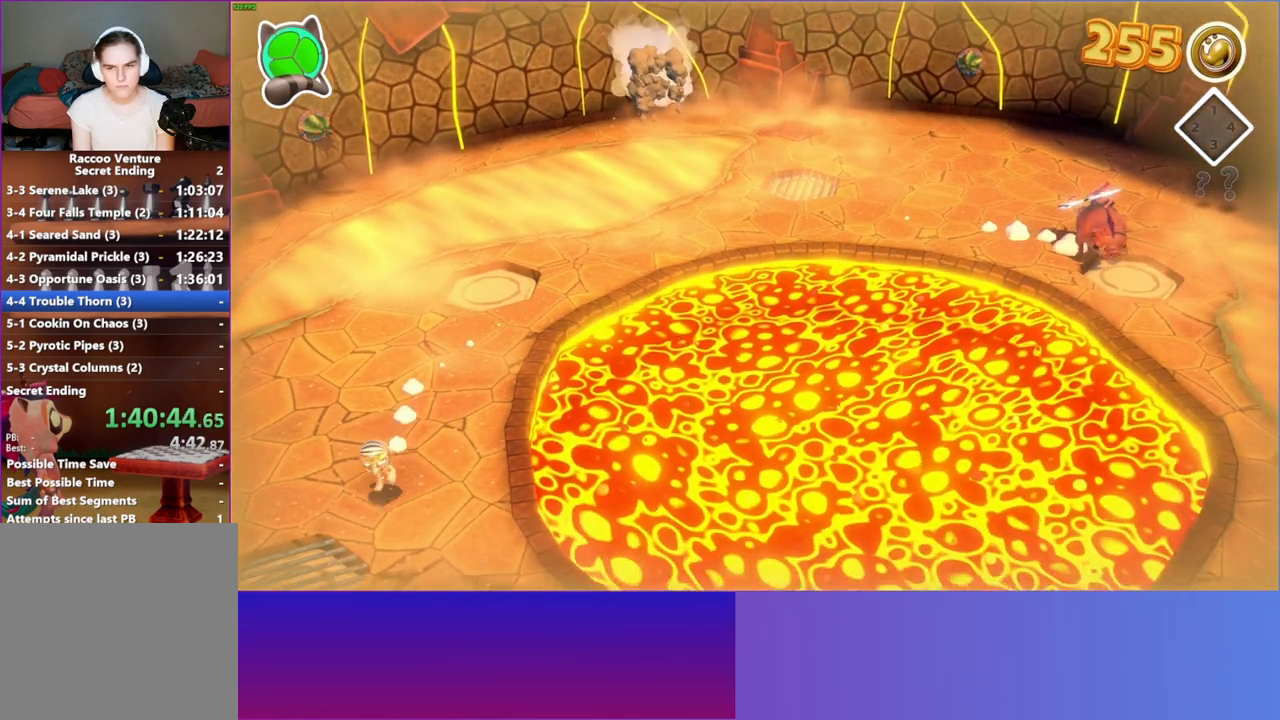
{"buttons": [], "left_stick": "center", "right_stick": "center", "events": [[350, "left_stick", "up-right"], [483, "left_stick", "center"]]}
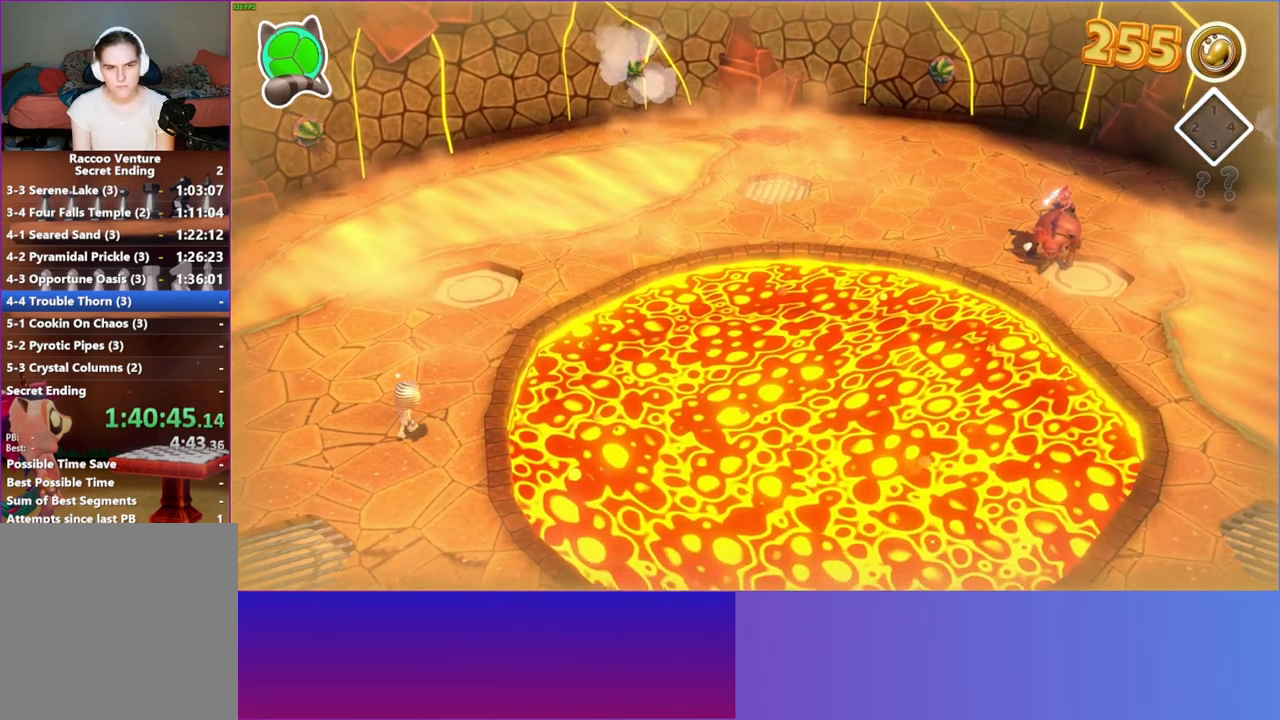
{"buttons": [], "left_stick": "up", "right_stick": "center", "events": [[467, "left_stick", "up"]]}
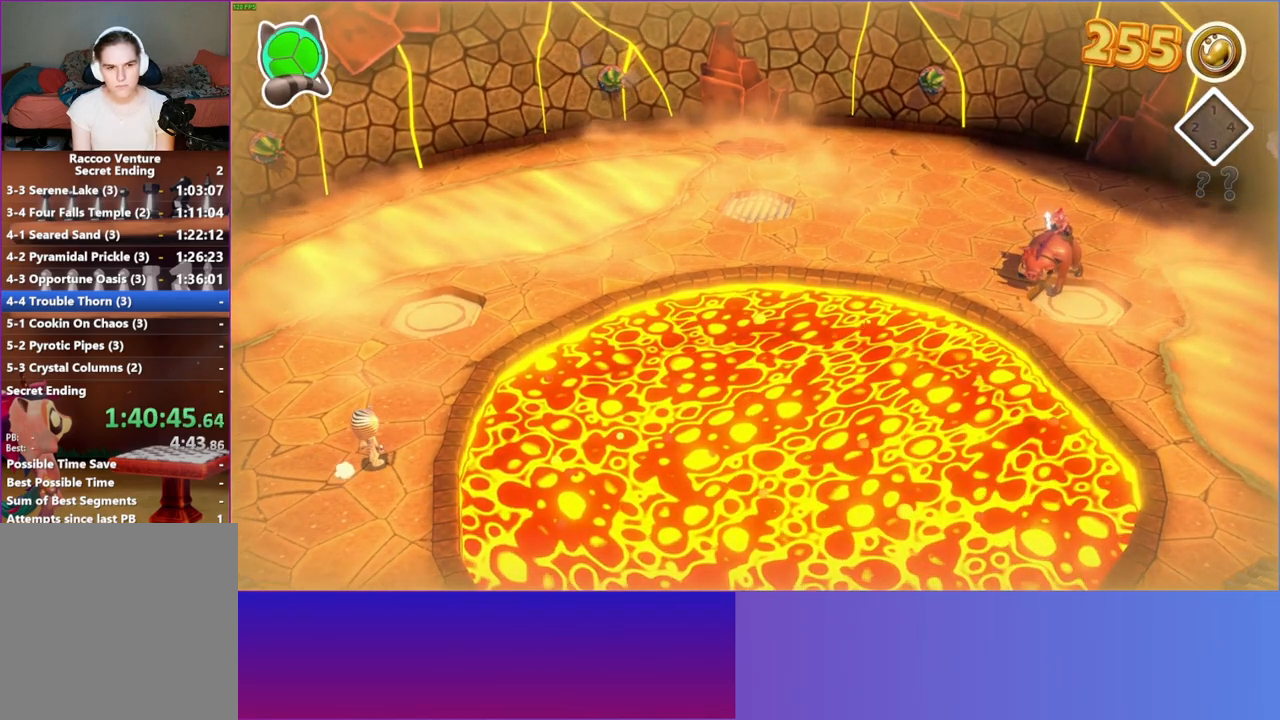
{"buttons": [], "left_stick": "down-left", "right_stick": "center", "events": [[333, "left_stick", "center"], [467, "left_stick", "down-left"]]}
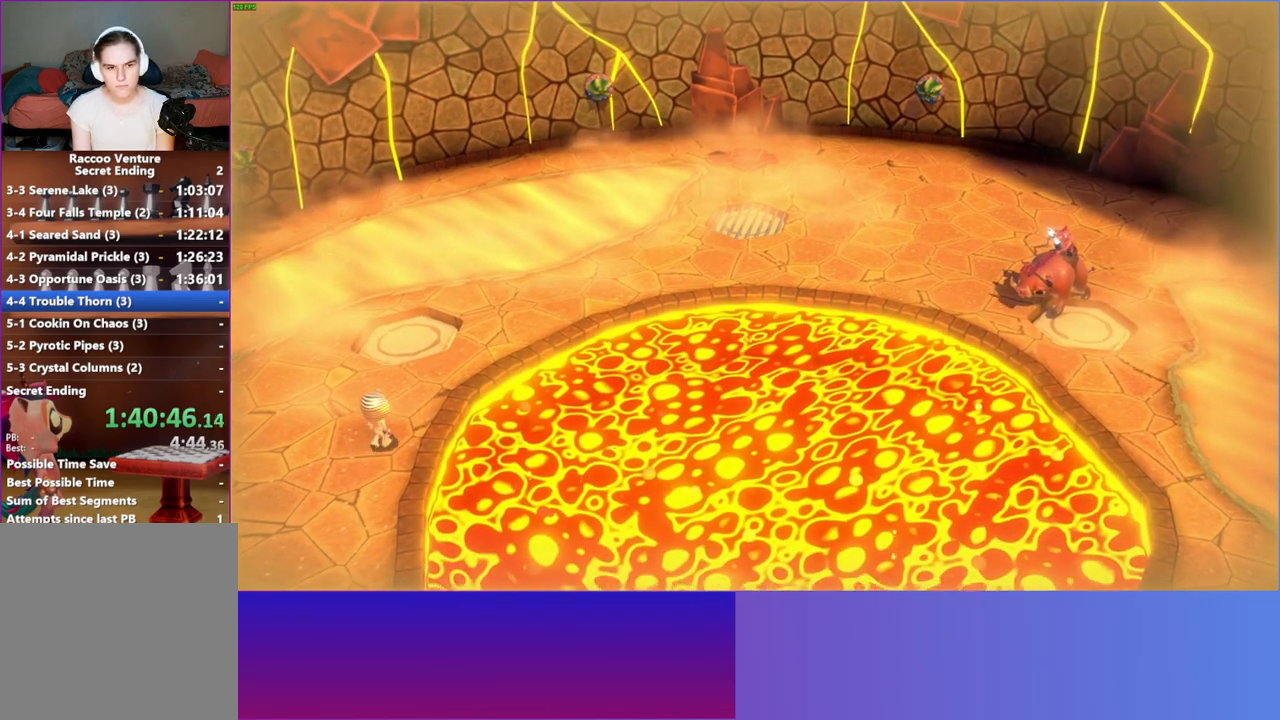
{"buttons": [], "left_stick": "center", "right_stick": "center", "events": [[133, "left_stick", "center"]]}
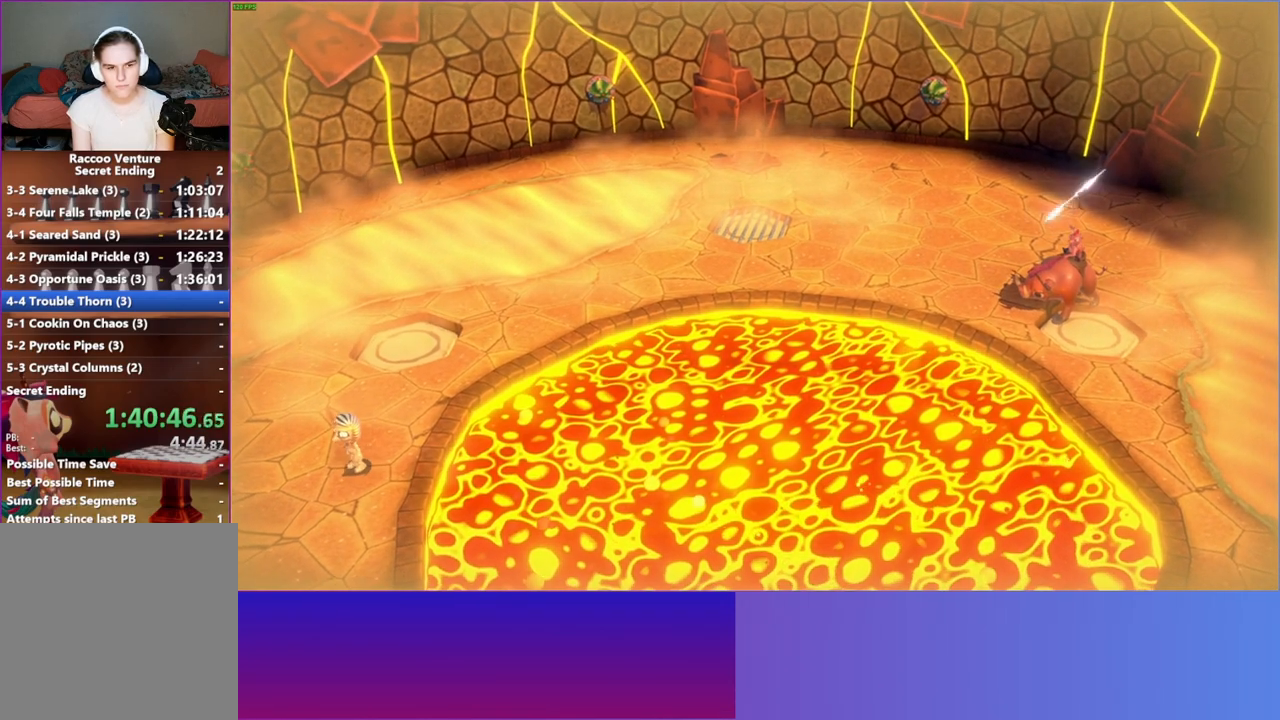
{"buttons": [], "left_stick": "left", "right_stick": "center", "events": [[417, "left_stick", "left"]]}
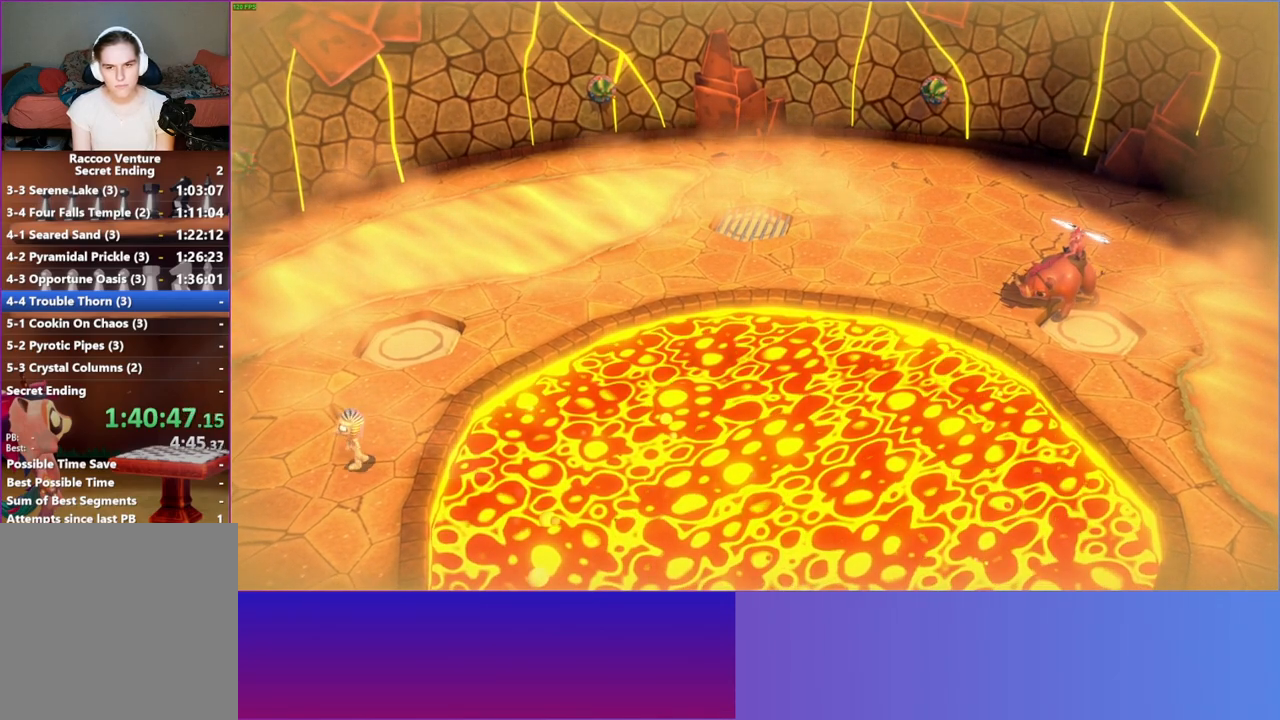
{"buttons": ["A"], "left_stick": "left", "right_stick": "center", "events": [[267, "A", "down"]]}
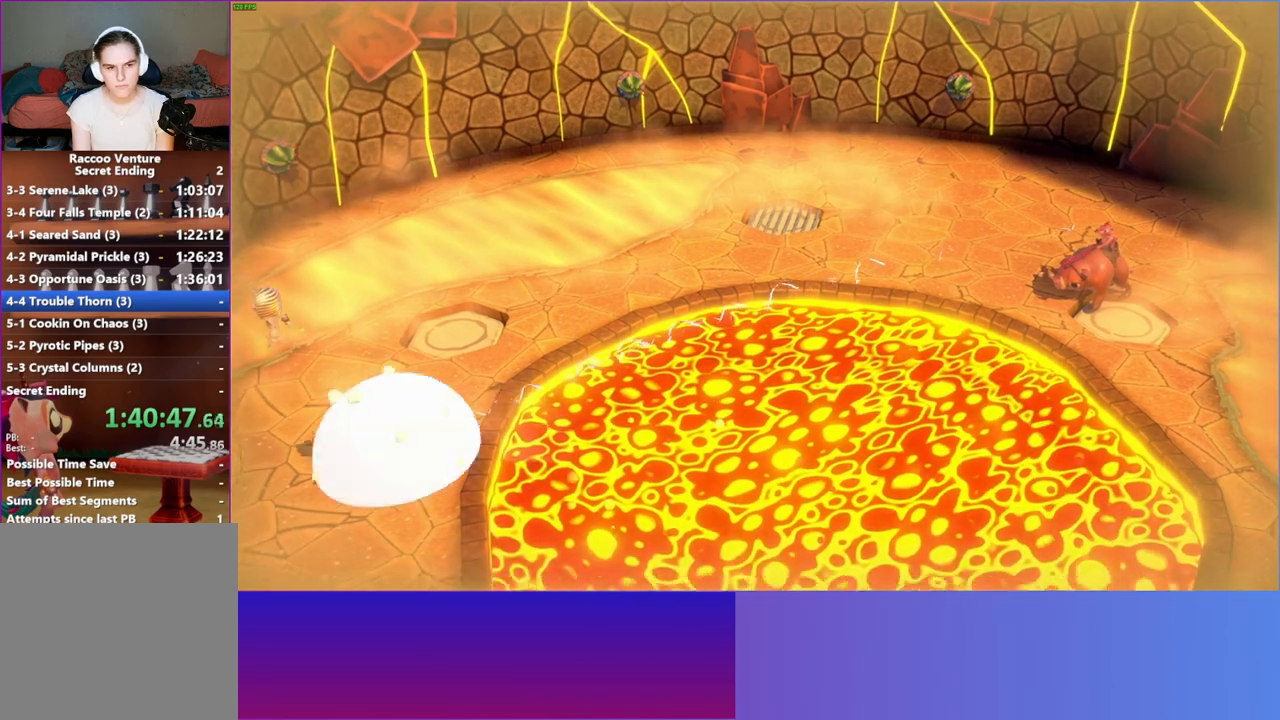
{"buttons": [], "left_stick": "up-right", "right_stick": "center", "events": [[217, "A", "up"], [417, "left_stick", "up-right"]]}
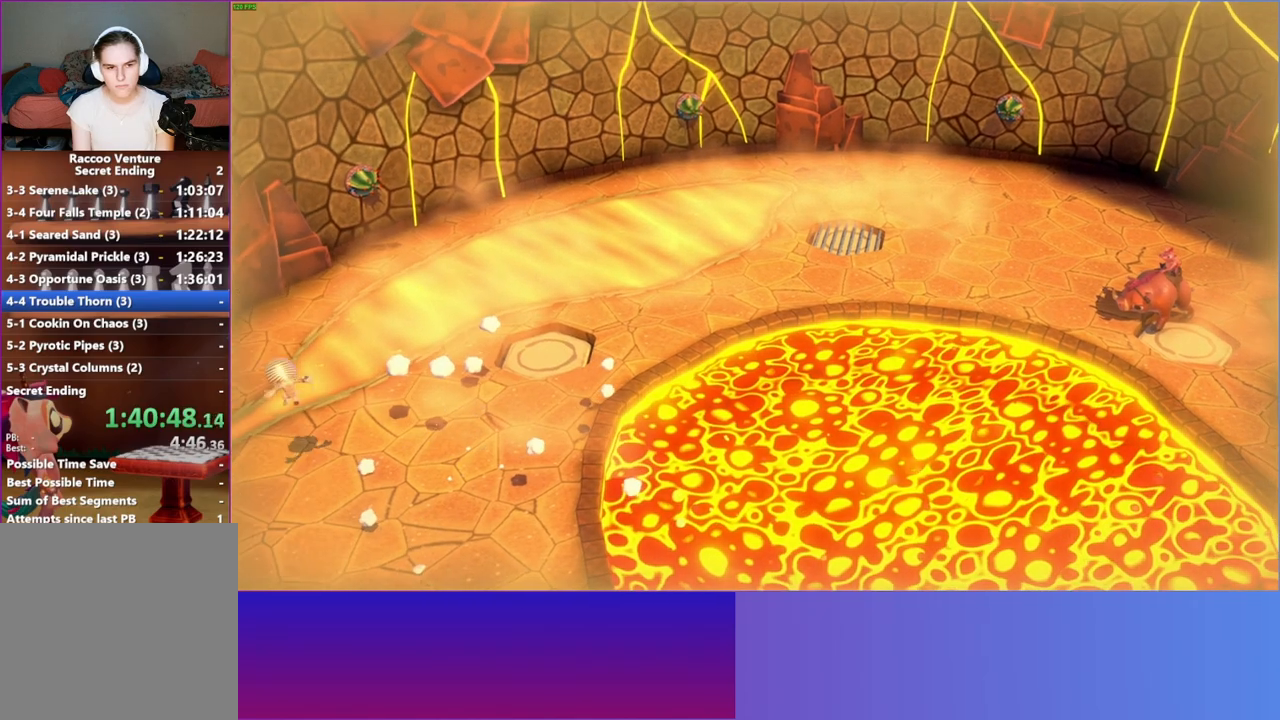
{"buttons": [], "left_stick": "center", "right_stick": "center", "events": [[117, "left_stick", "center"]]}
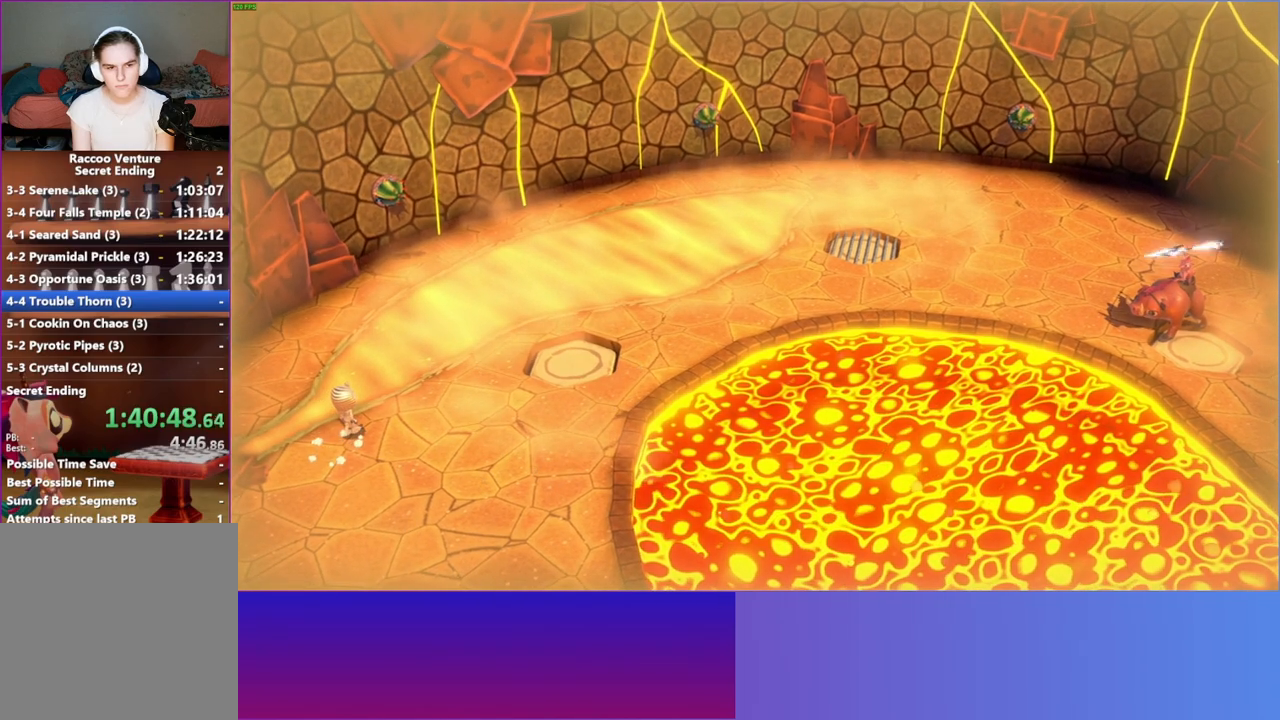
{"buttons": [], "left_stick": "right", "right_stick": "center", "events": [[233, "left_stick", "right"]]}
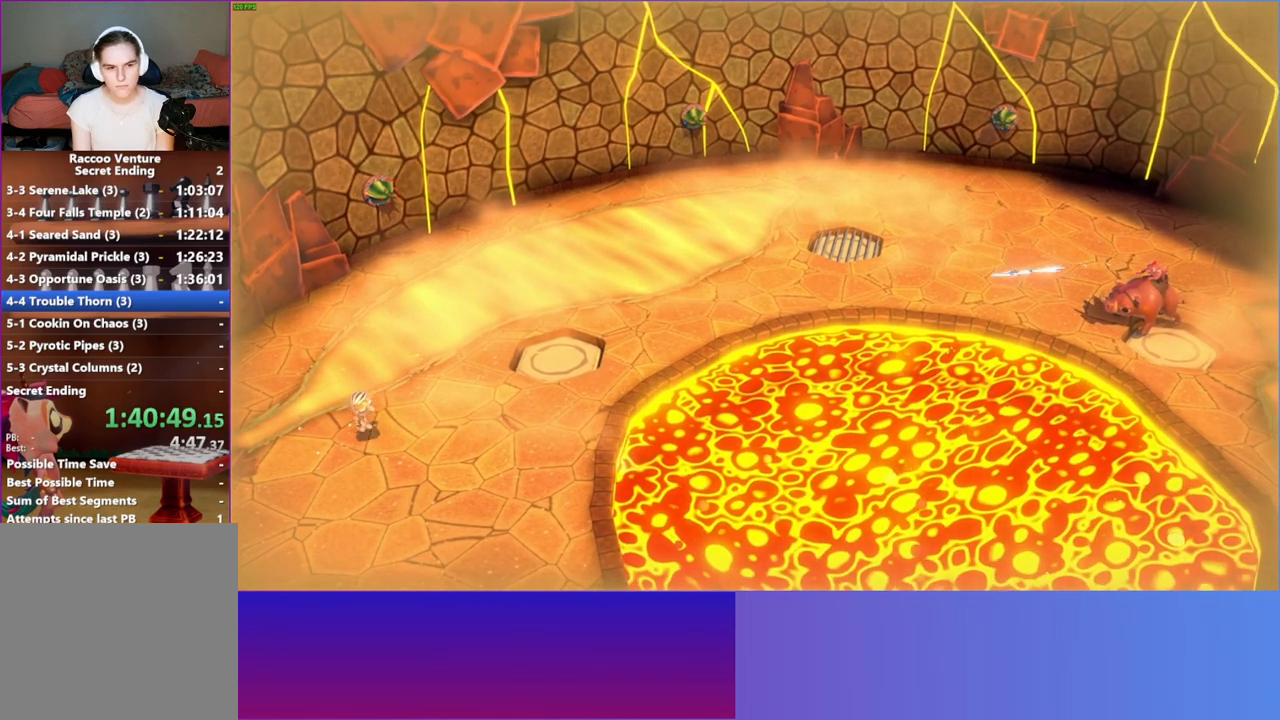
{"buttons": ["A"], "left_stick": "up-right", "right_stick": "center", "events": [[83, "A", "down"], [317, "left_stick", "up-right"]]}
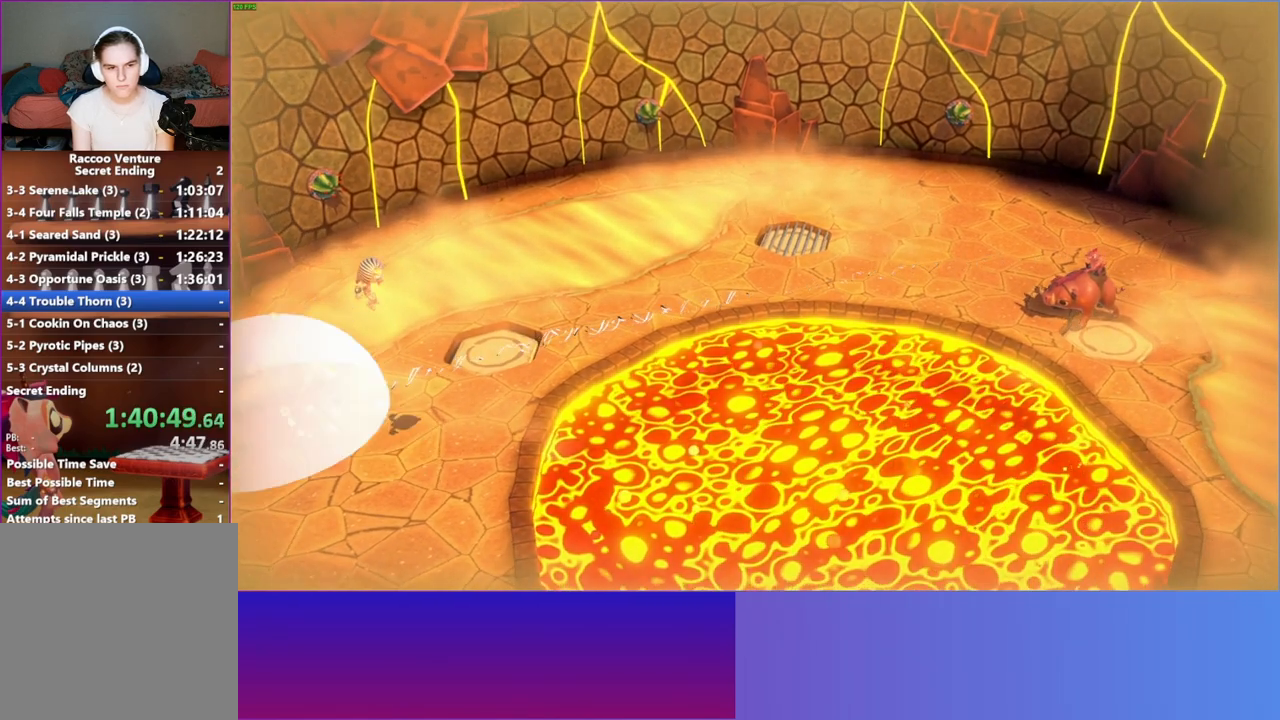
{"buttons": [], "left_stick": "up-right", "right_stick": "center", "events": [[33, "A", "up"]]}
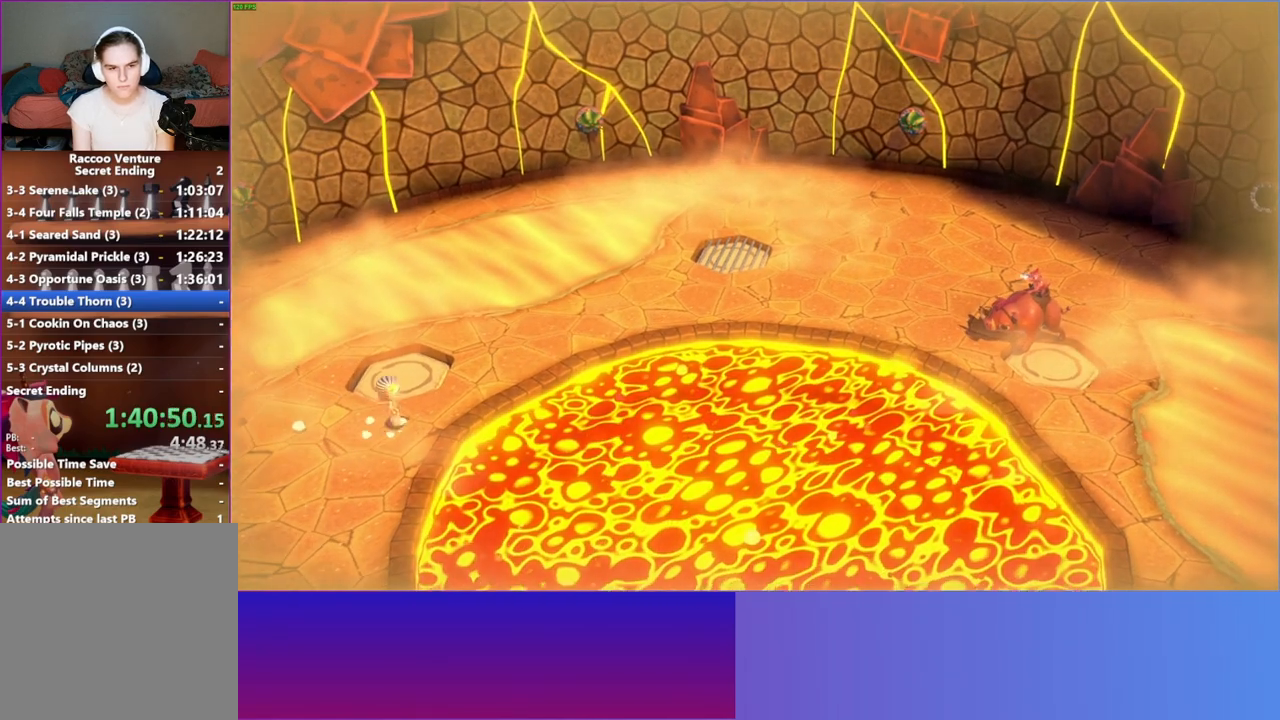
{"buttons": [], "left_stick": "up", "right_stick": "center", "events": [[333, "left_stick", "up"]]}
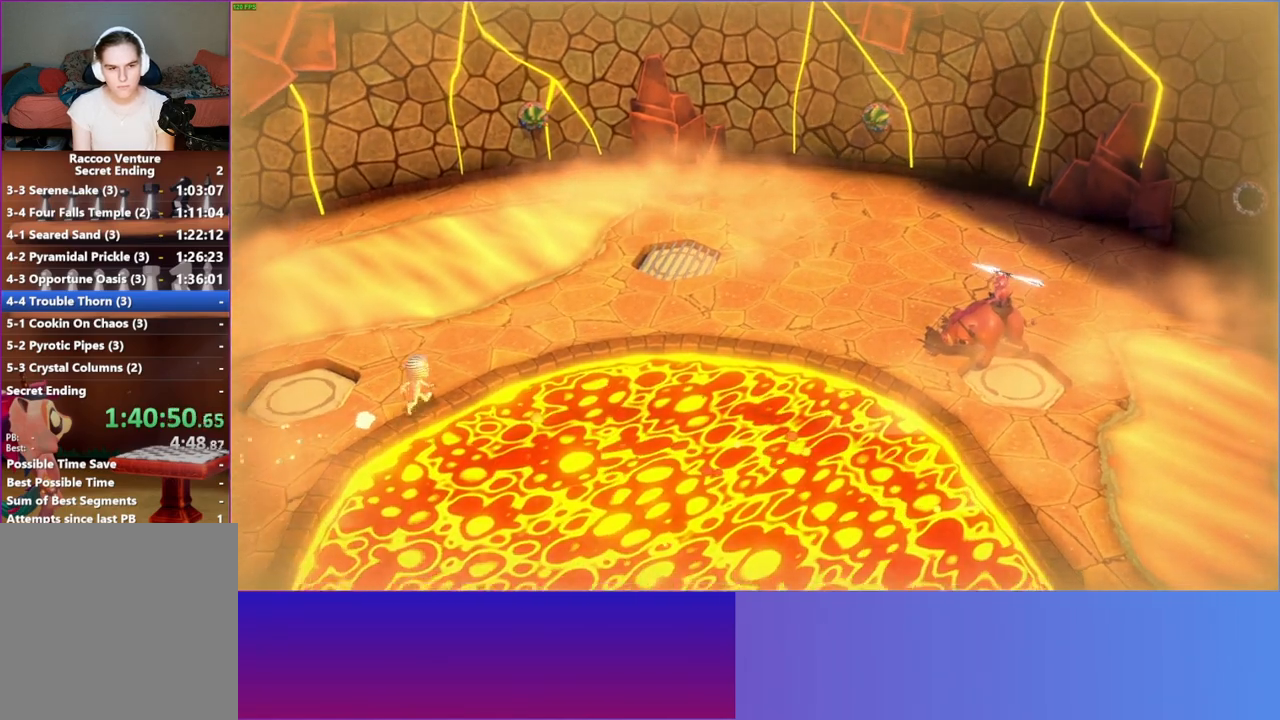
{"buttons": ["A"], "left_stick": "left", "right_stick": "center", "events": [[117, "left_stick", "left"], [317, "A", "down"]]}
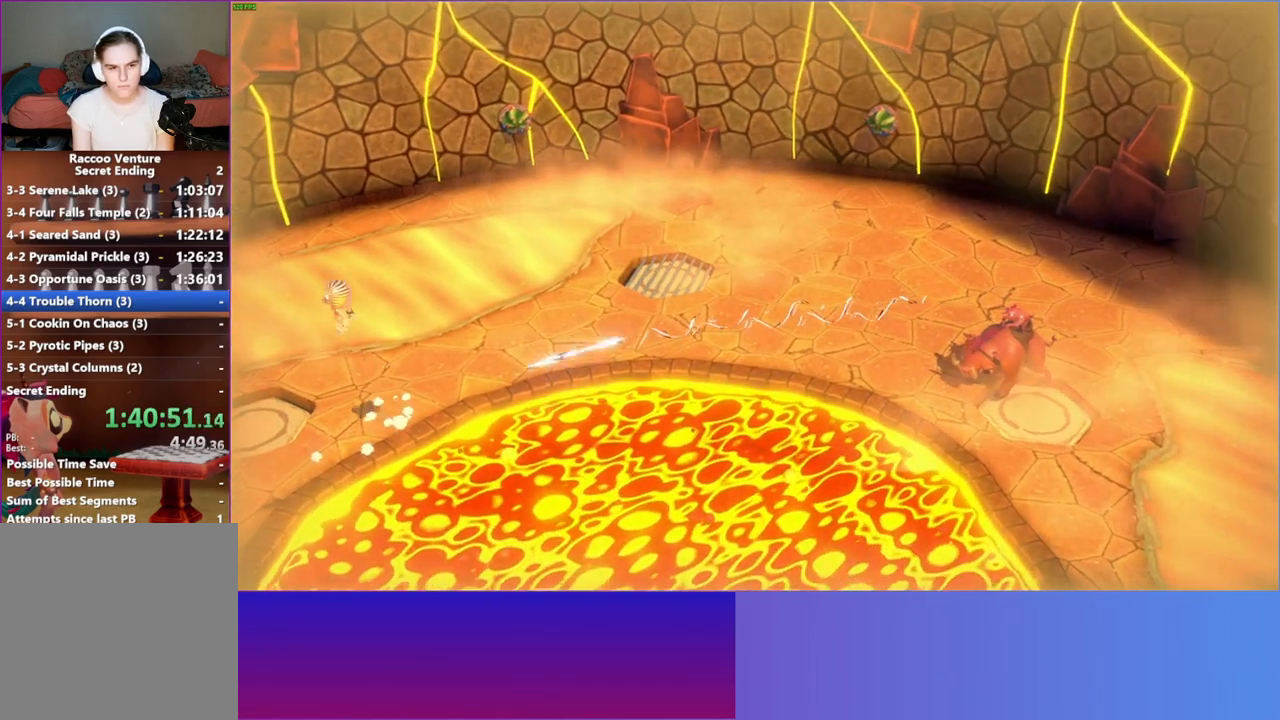
{"buttons": [], "left_stick": "down", "right_stick": "center", "events": [[183, "left_stick", "right"], [300, "A", "up"], [483, "left_stick", "down"]]}
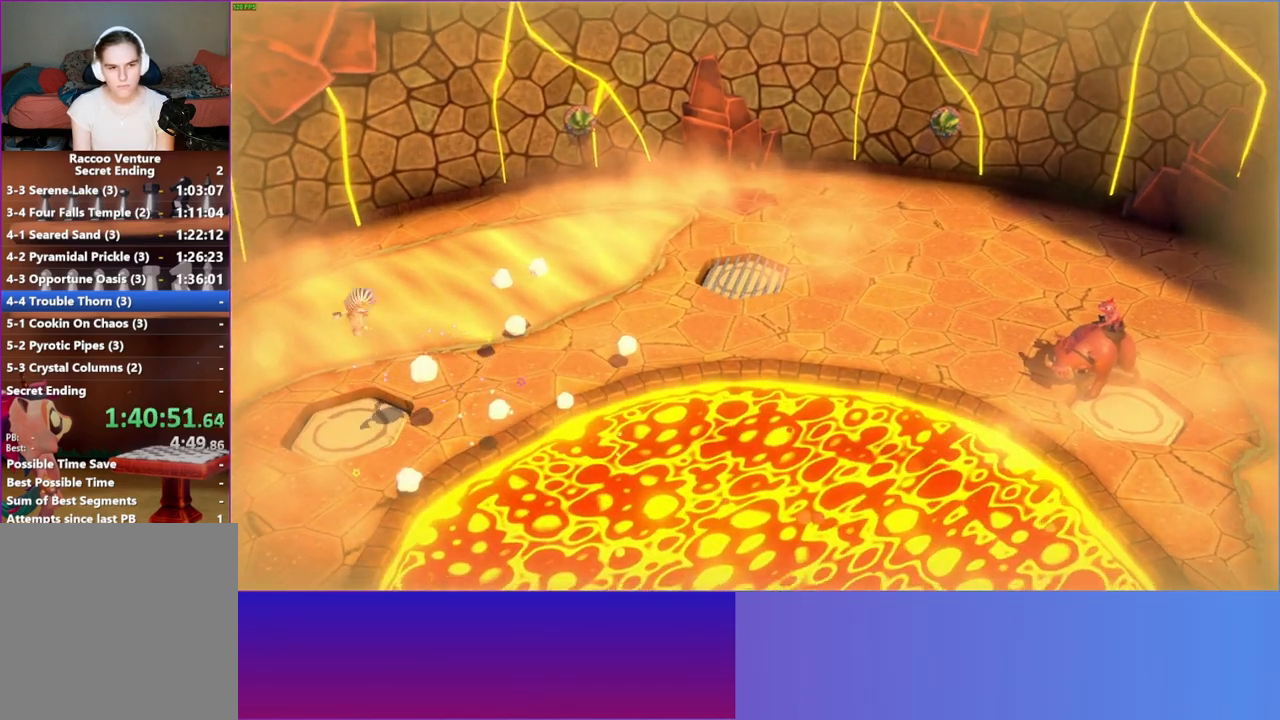
{"buttons": [], "left_stick": "left", "right_stick": "center", "events": [[17, "left_stick", "down-left"], [133, "left_stick", "left"], [333, "Y", "down"], [467, "Y", "up"]]}
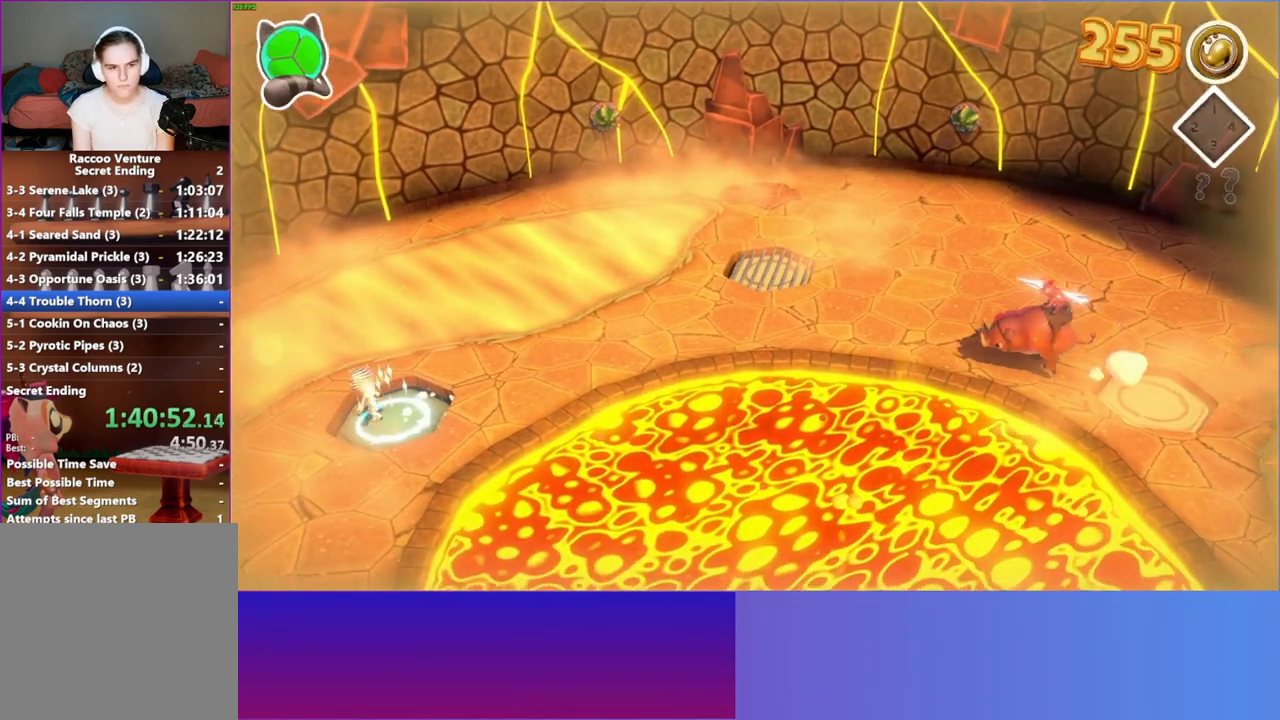
{"buttons": [], "left_stick": "left", "right_stick": "center", "events": []}
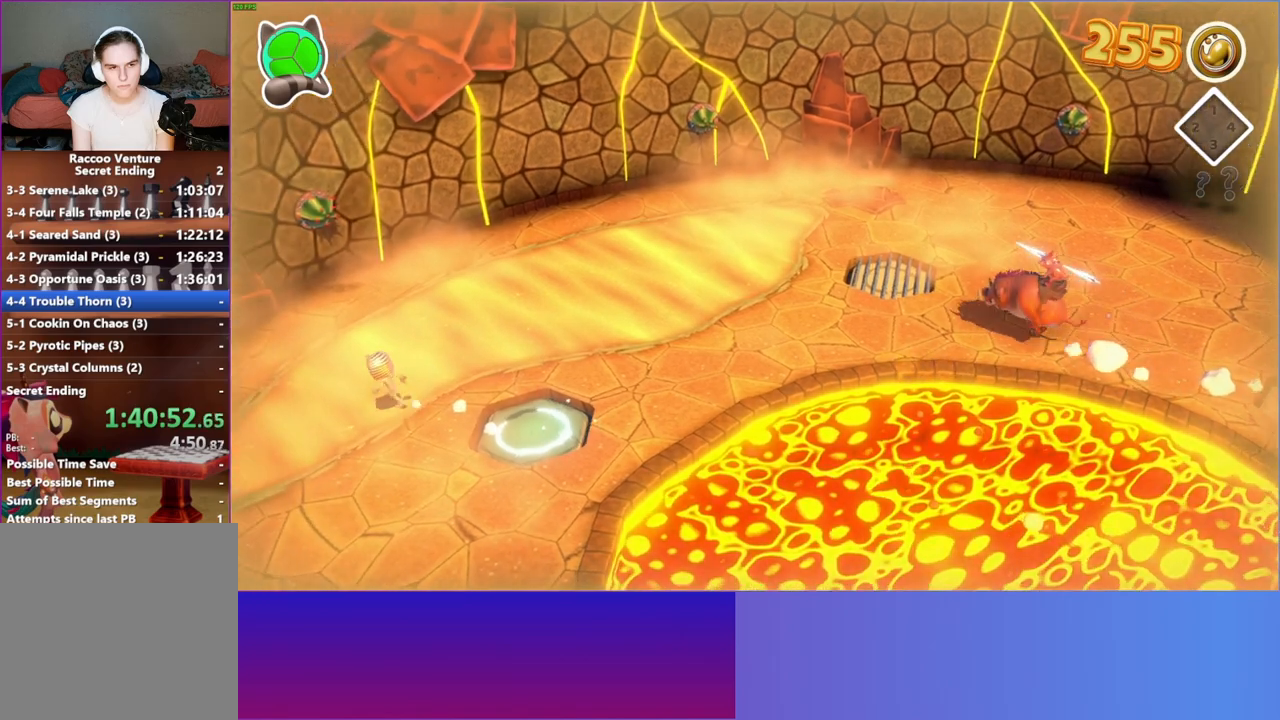
{"buttons": ["Y"], "left_stick": "left", "right_stick": "center", "events": [[433, "Y", "down"]]}
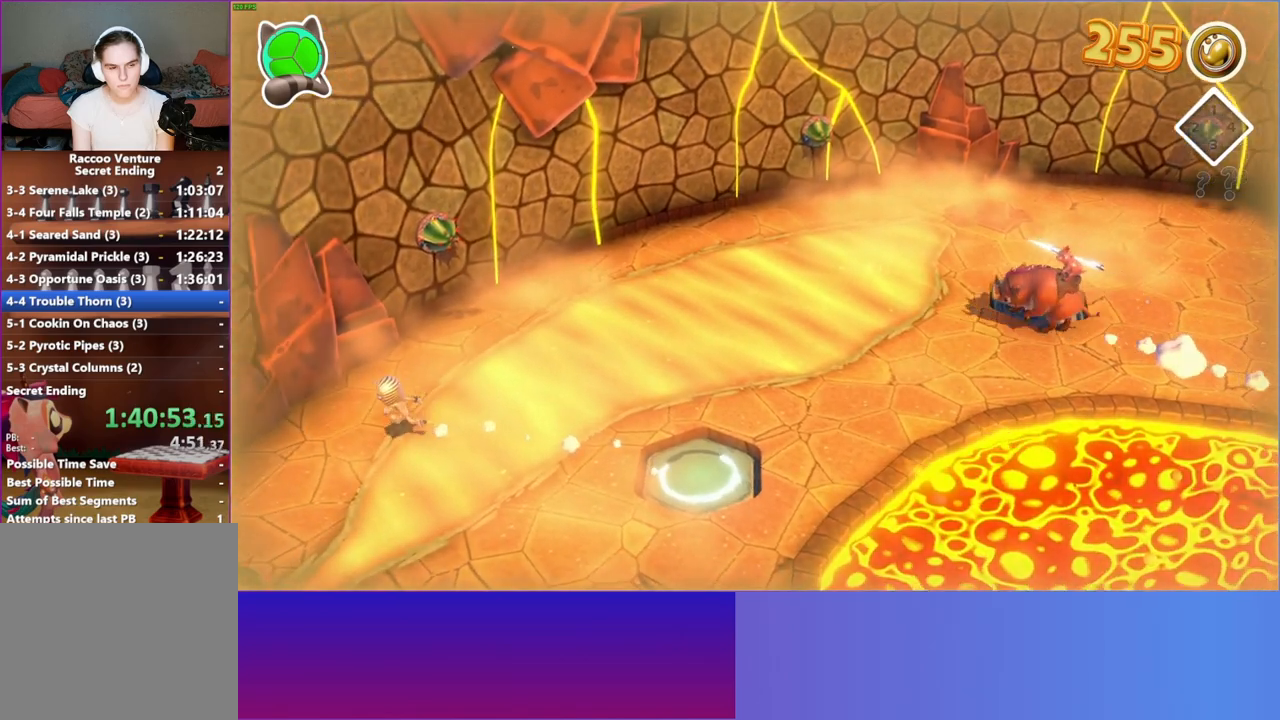
{"buttons": [], "left_stick": "down-left", "right_stick": "center", "events": [[83, "Y", "up"], [100, "left_stick", "down-left"], [267, "left_stick", "left"], [383, "left_stick", "down-left"]]}
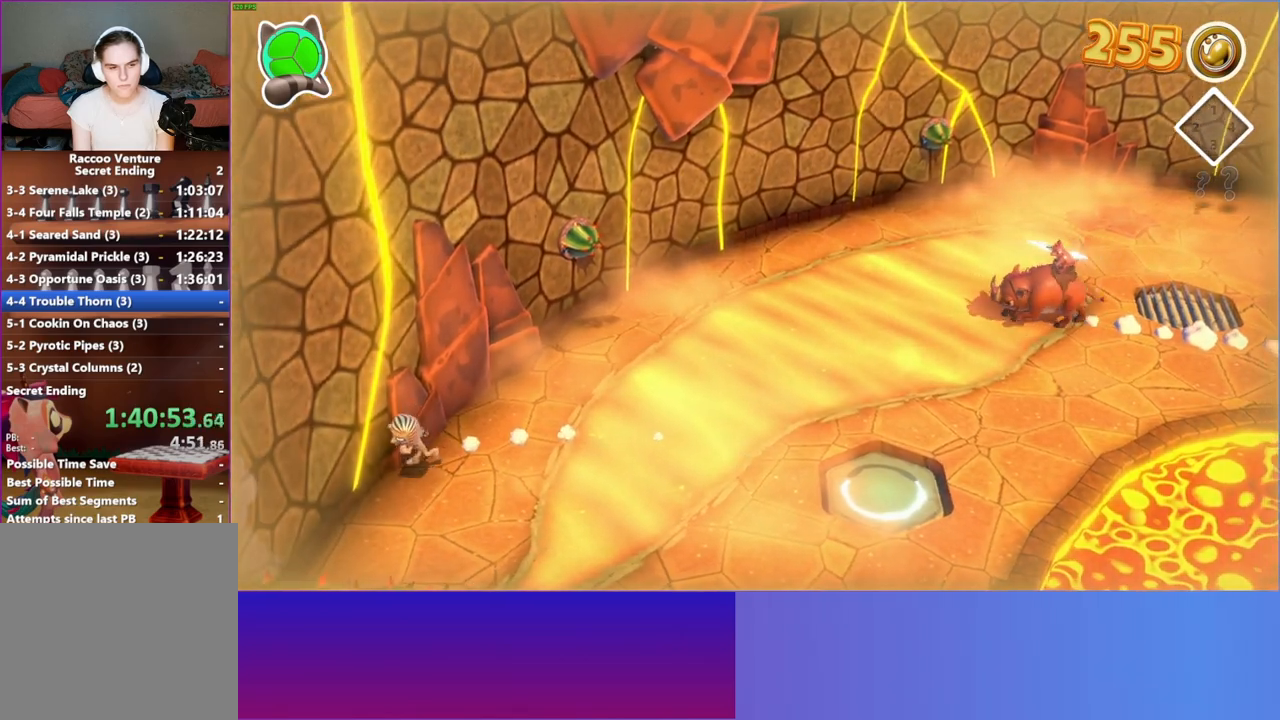
{"buttons": [], "left_stick": "down", "right_stick": "center", "events": [[33, "left_stick", "down"]]}
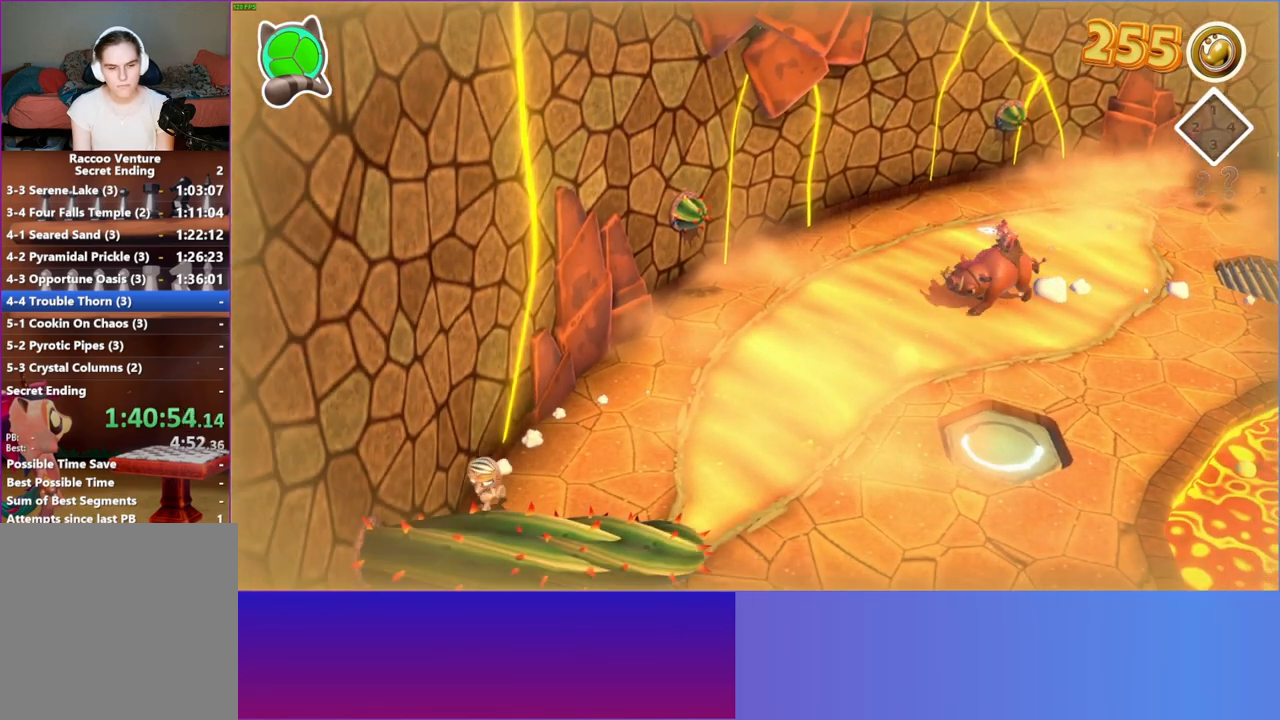
{"buttons": [], "left_stick": "center", "right_stick": "center", "events": [[417, "left_stick", "center"]]}
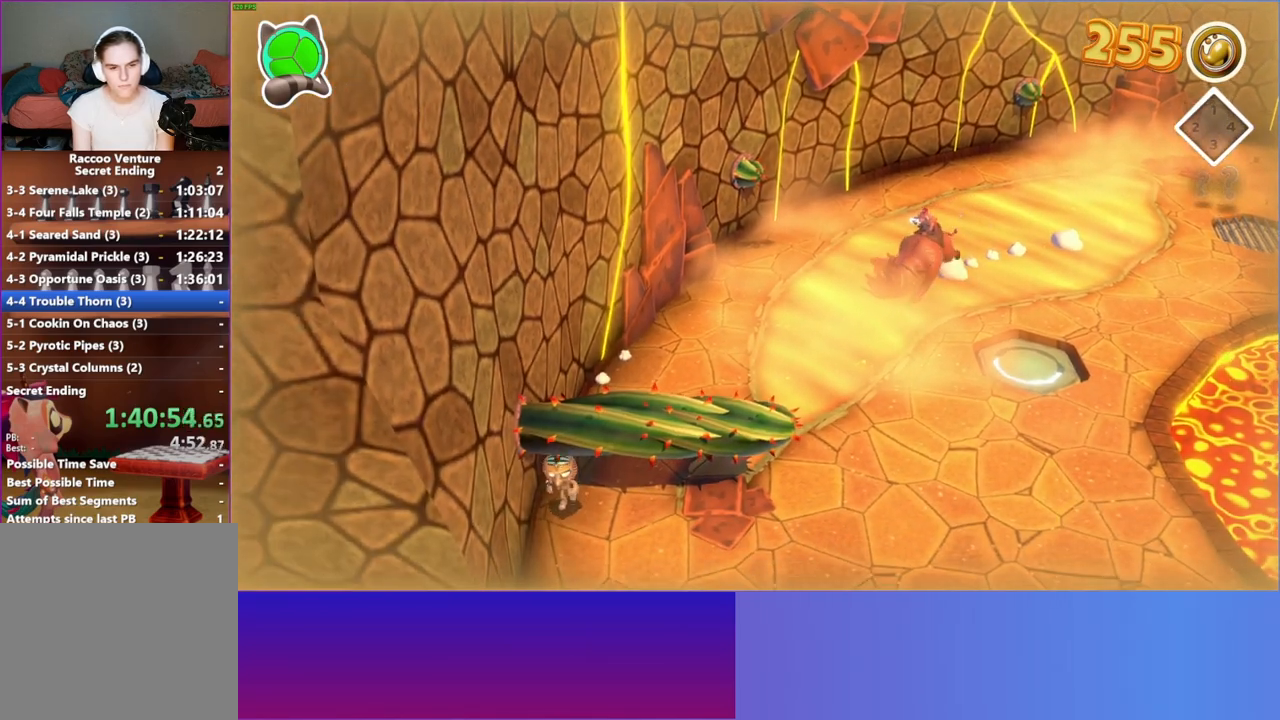
{"buttons": [], "left_stick": "down", "right_stick": "center", "events": [[100, "left_stick", "down"], [233, "left_stick", "center"], [483, "left_stick", "down"]]}
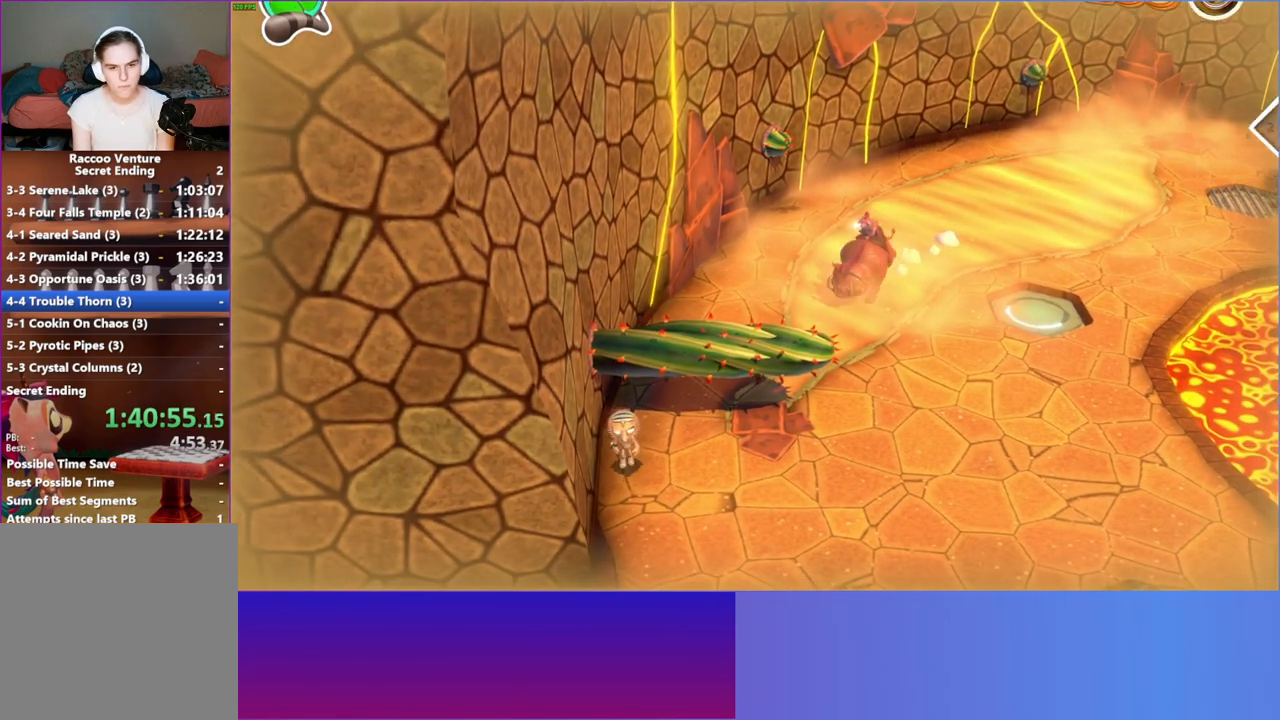
{"buttons": [], "left_stick": "down-right", "right_stick": "center", "events": [[500, "left_stick", "down-right"]]}